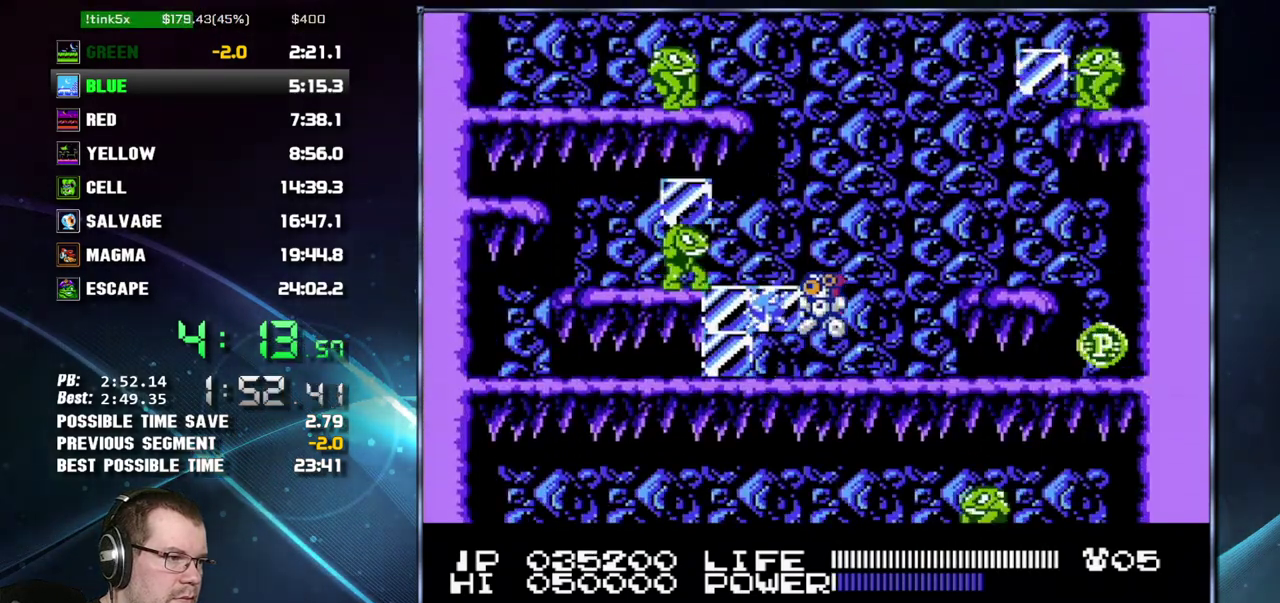
Gameplay with a controller (Nintendo layout); each line is a JSON object with the inputs held at the frame after it. "events" lists button and stick changes between this image and that frame as [ms after this image, input, new state], when the widget could be followed in between. Not read: L3 R3 START.
{"buttons": ["B"], "events": [[17, "A", "down"], [83, "A", "up"], [83, "B", "up"], [450, "B", "down"]]}
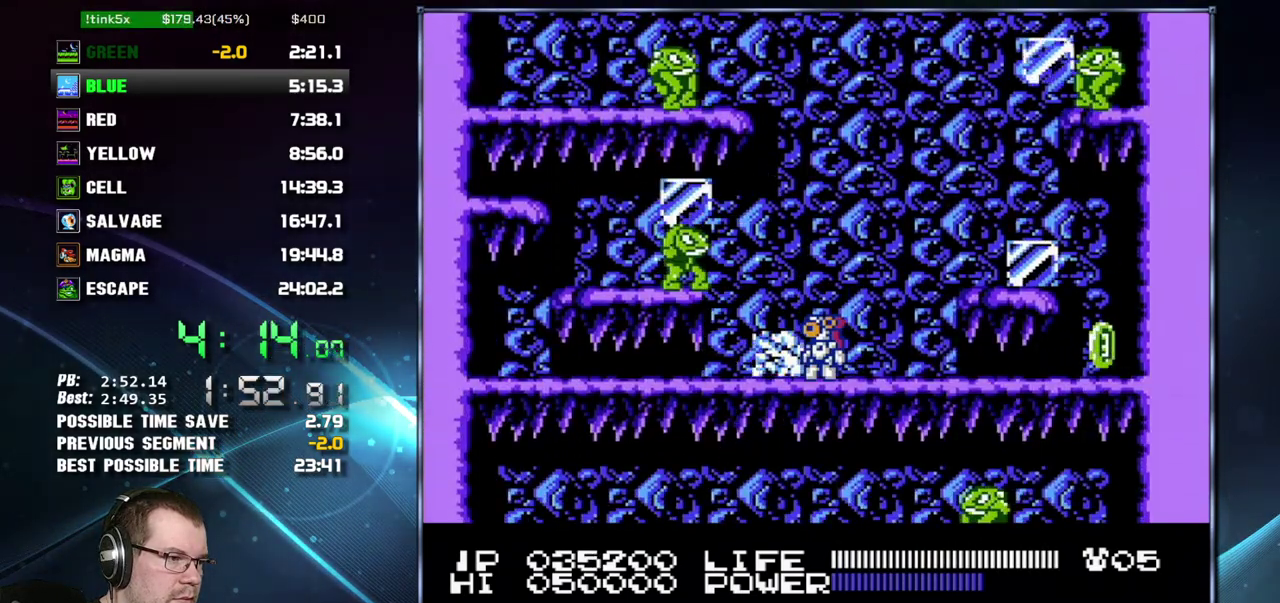
{"buttons": [], "events": [[17, "B", "up"], [83, "B", "down"], [150, "B", "up"], [400, "B", "down"], [483, "B", "up"]]}
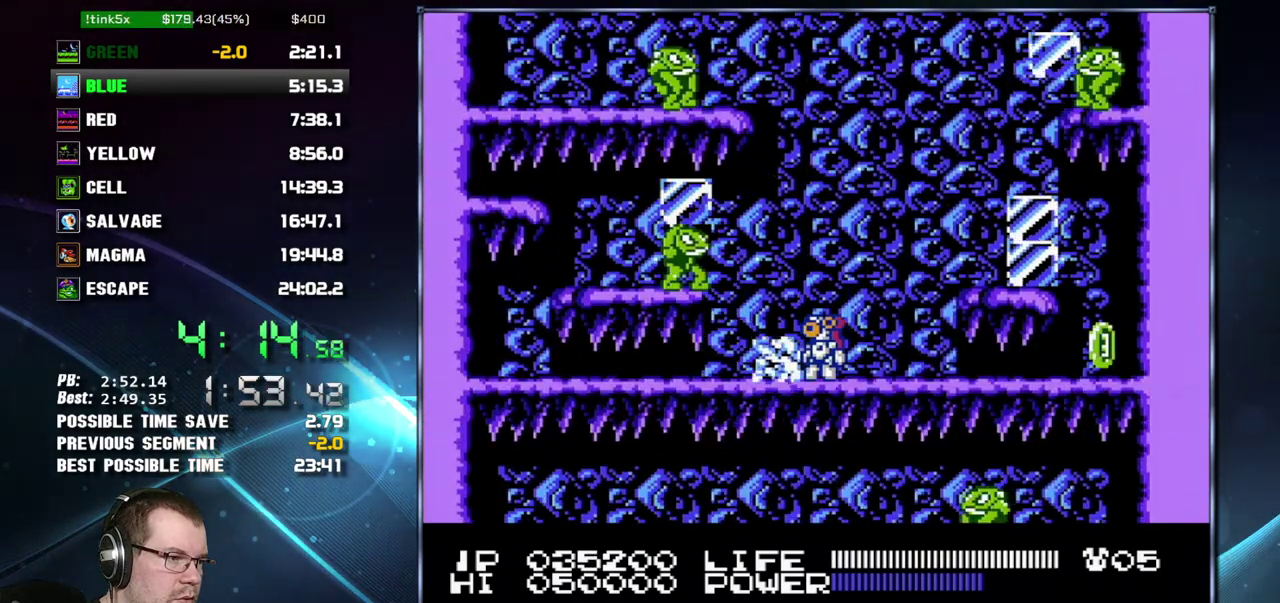
{"buttons": ["B"], "events": [[467, "B", "down"]]}
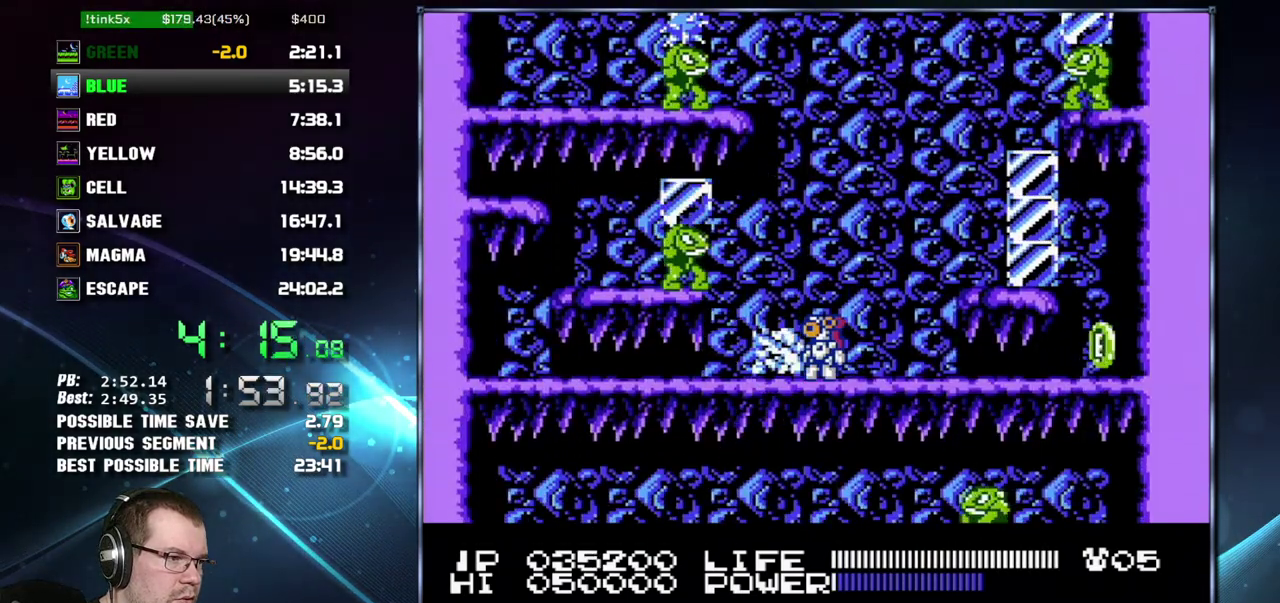
{"buttons": ["B", "DPAD_LEFT"], "events": [[83, "B", "up"], [450, "DPAD_LEFT", "down"], [483, "B", "down"]]}
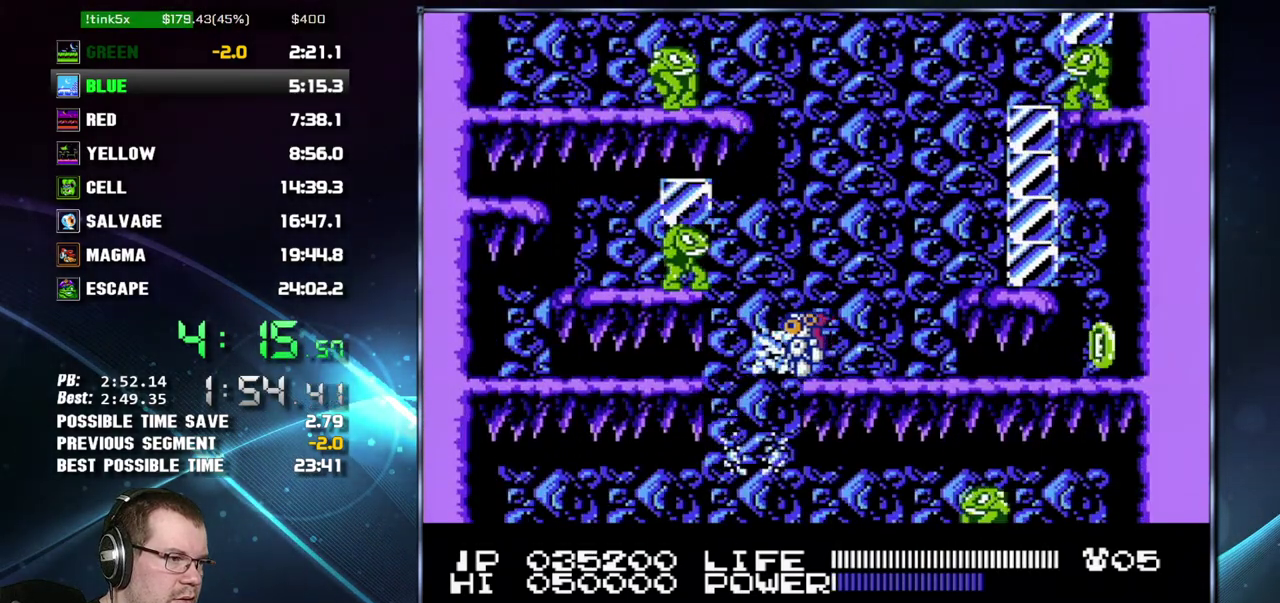
{"buttons": ["DPAD_RIGHT"], "events": [[50, "B", "up"], [117, "B", "down"], [217, "B", "up"], [217, "DPAD_LEFT", "up"], [217, "DPAD_RIGHT", "down"]]}
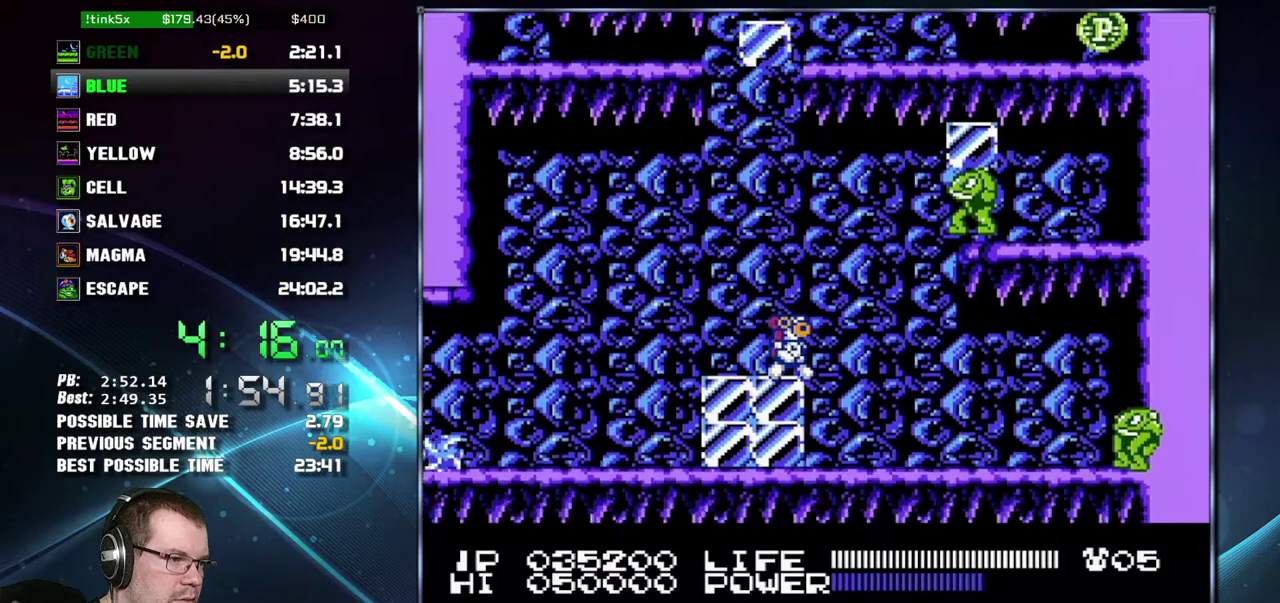
{"buttons": ["DPAD_RIGHT"], "events": [[400, "B", "down"], [467, "B", "up"]]}
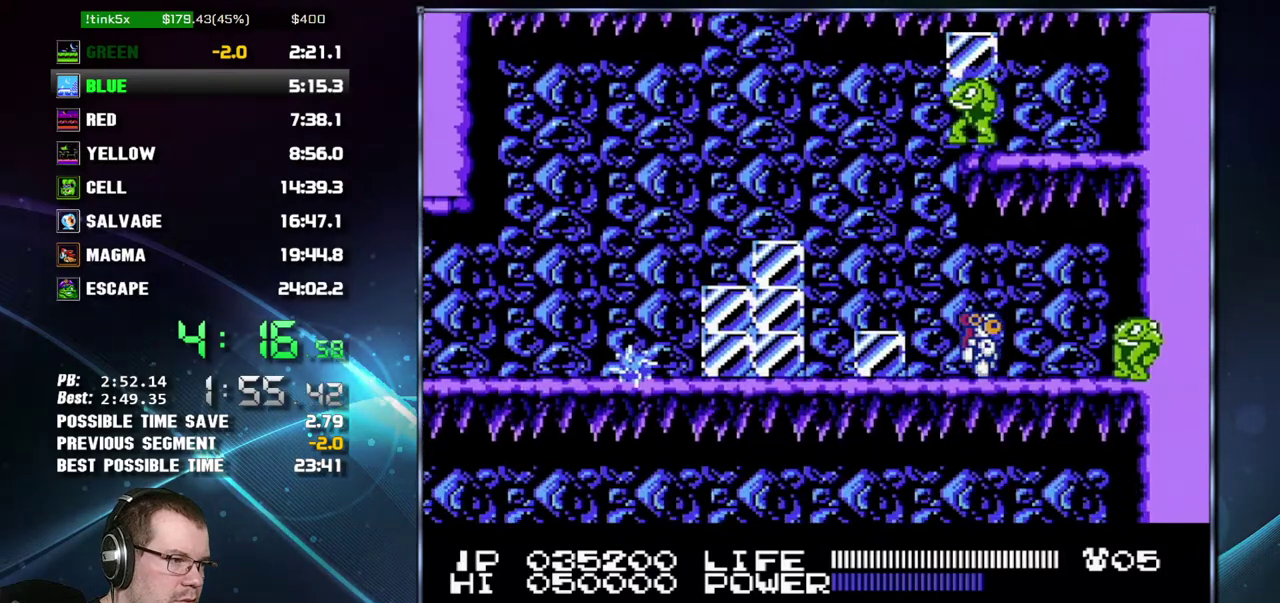
{"buttons": [], "events": [[50, "DPAD_RIGHT", "up"], [83, "DPAD_DOWN", "down"], [83, "DPAD_LEFT", "down"], [183, "DPAD_DOWN", "up"], [183, "DPAD_LEFT", "up"]]}
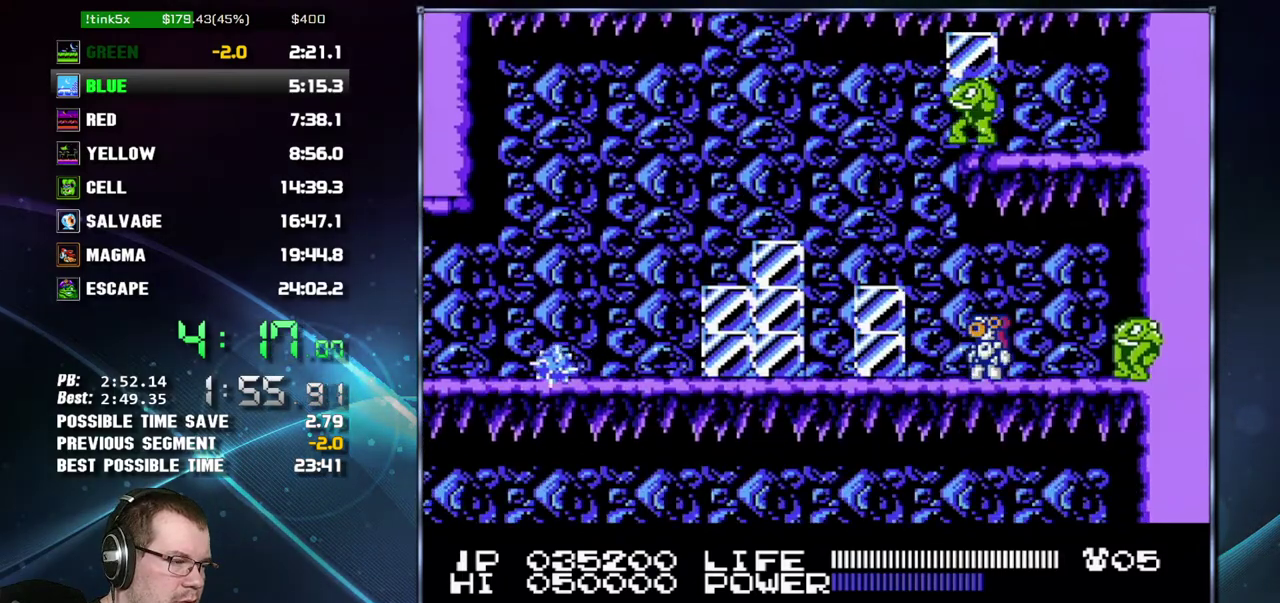
{"buttons": [], "events": []}
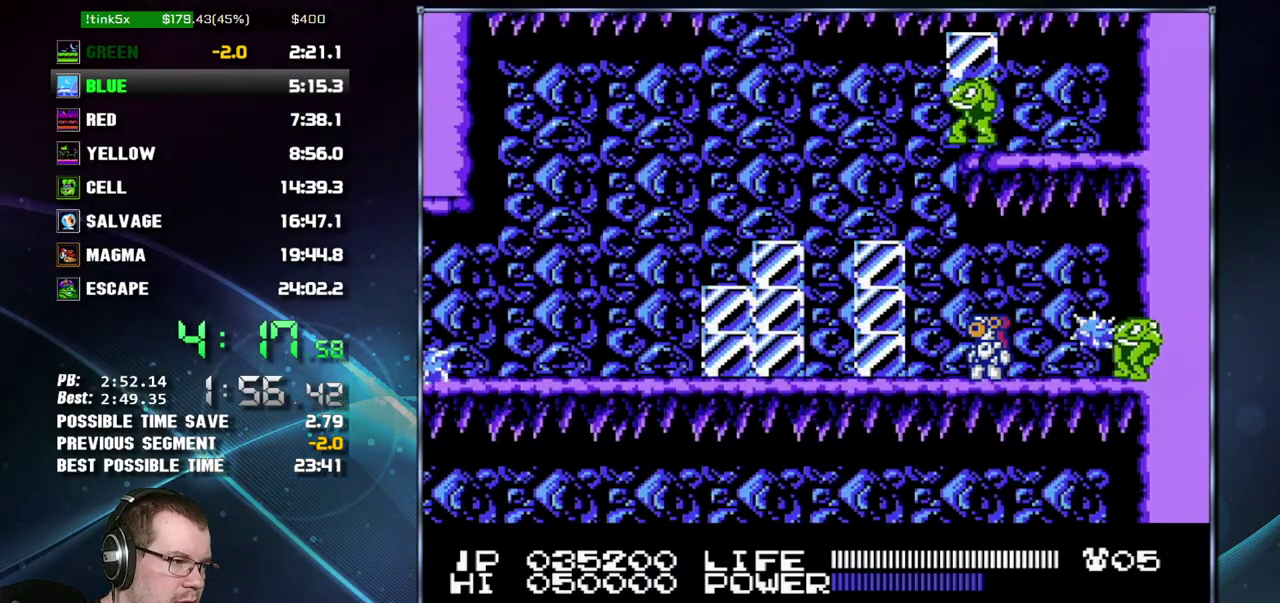
{"buttons": [], "events": []}
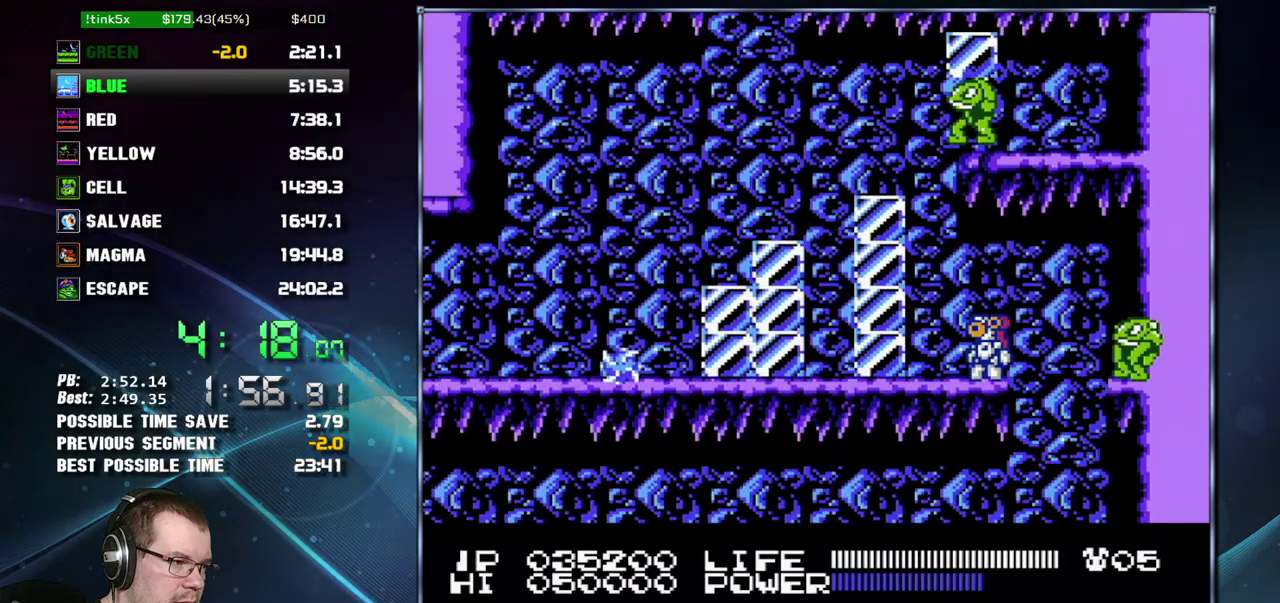
{"buttons": [], "events": []}
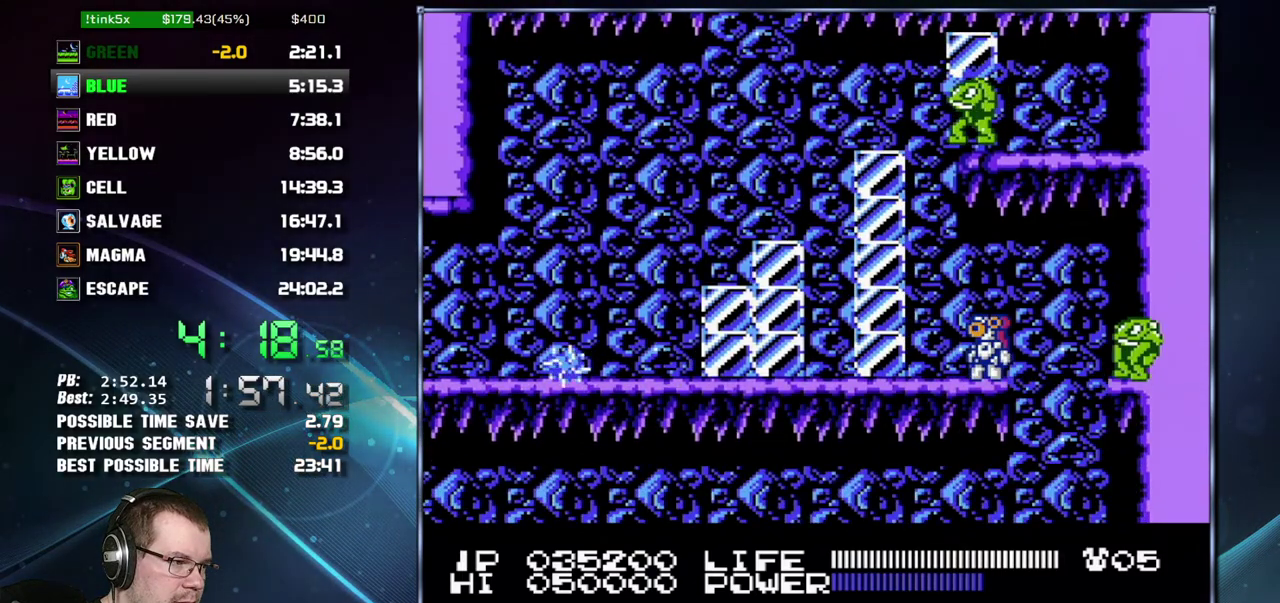
{"buttons": ["DPAD_LEFT"], "events": [[200, "DPAD_RIGHT", "down"], [400, "DPAD_RIGHT", "up"], [433, "DPAD_LEFT", "down"]]}
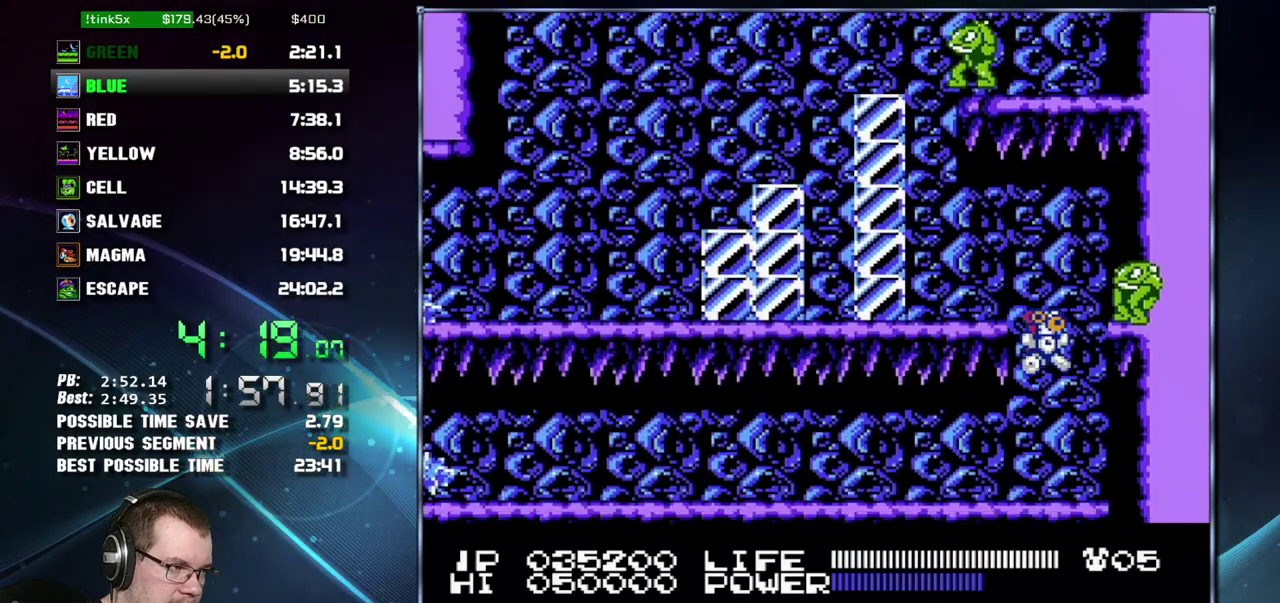
{"buttons": [], "events": [[17, "DPAD_LEFT", "up"], [17, "DPAD_RIGHT", "down"], [200, "DPAD_RIGHT", "up"]]}
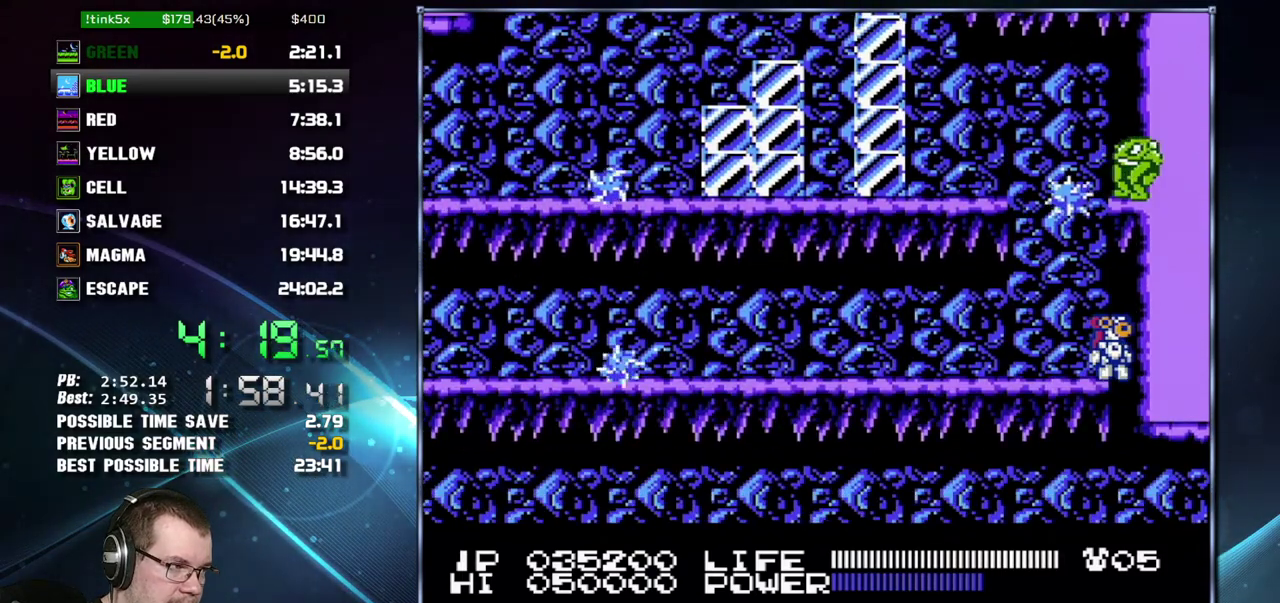
{"buttons": ["DPAD_LEFT"], "events": [[333, "DPAD_LEFT", "down"]]}
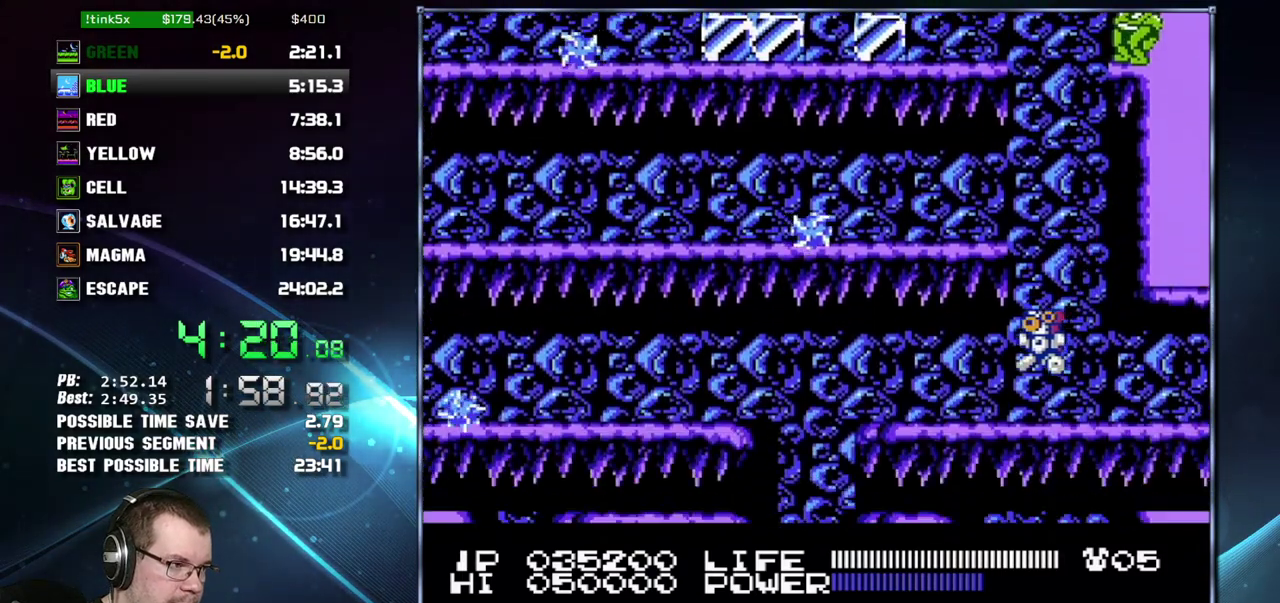
{"buttons": ["DPAD_LEFT"], "events": []}
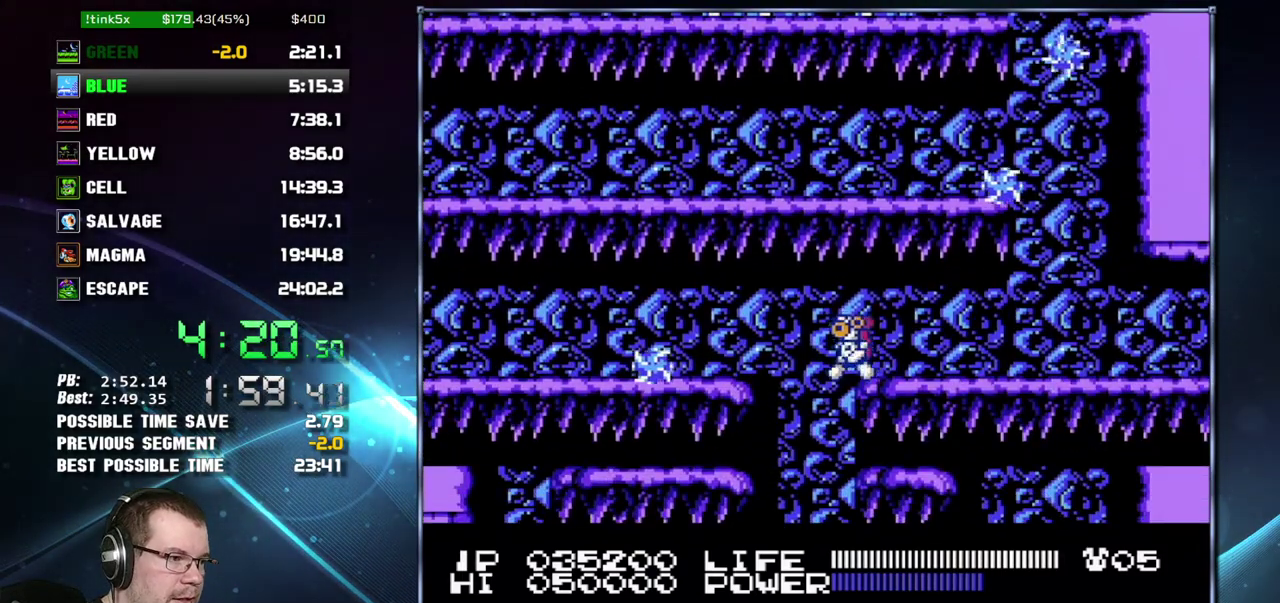
{"buttons": ["DPAD_RIGHT"], "events": [[117, "DPAD_LEFT", "up"], [117, "DPAD_RIGHT", "down"]]}
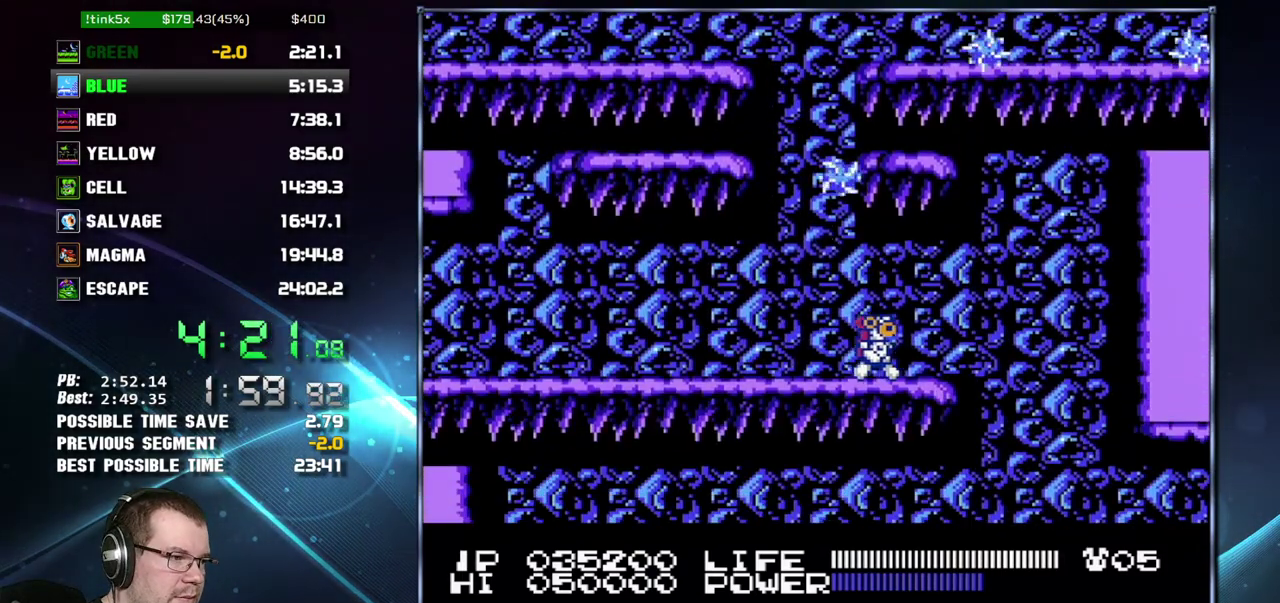
{"buttons": ["DPAD_LEFT"], "events": [[333, "DPAD_RIGHT", "up"], [367, "DPAD_LEFT", "down"]]}
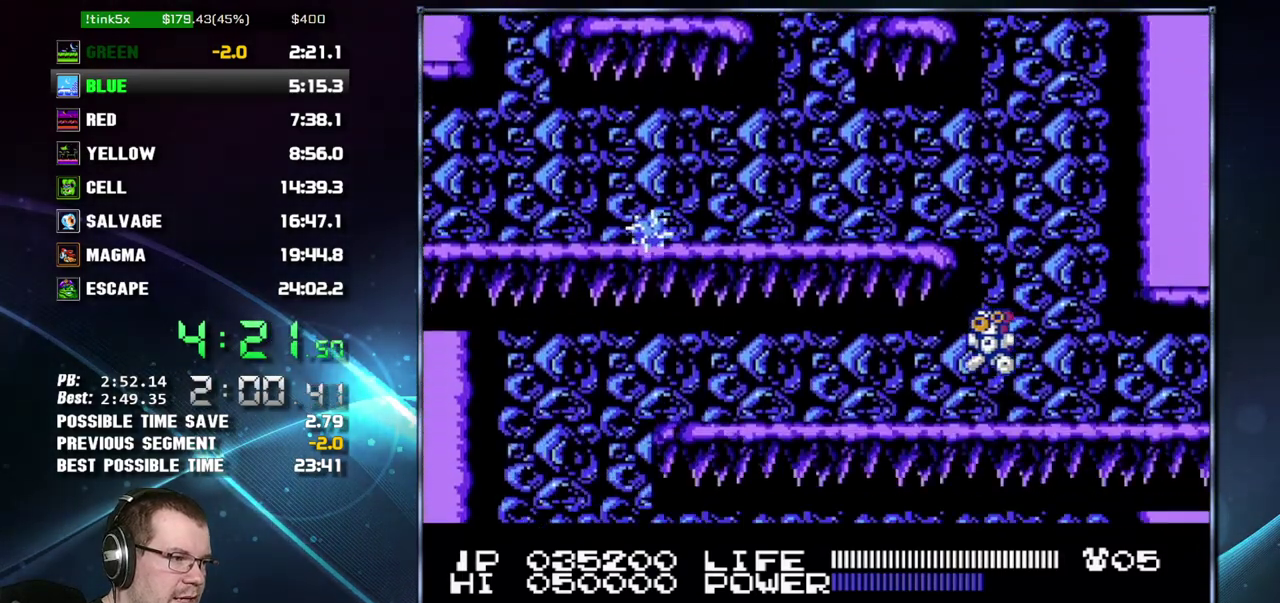
{"buttons": ["DPAD_LEFT"], "events": []}
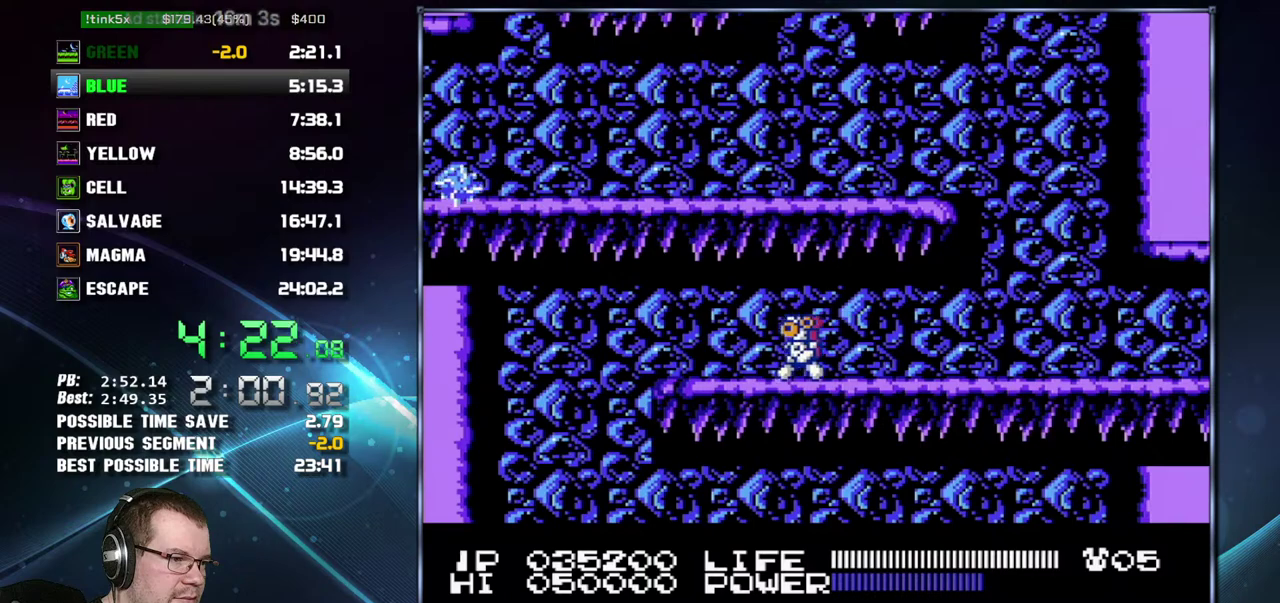
{"buttons": ["DPAD_RIGHT"], "events": [[483, "DPAD_LEFT", "up"], [483, "DPAD_RIGHT", "down"]]}
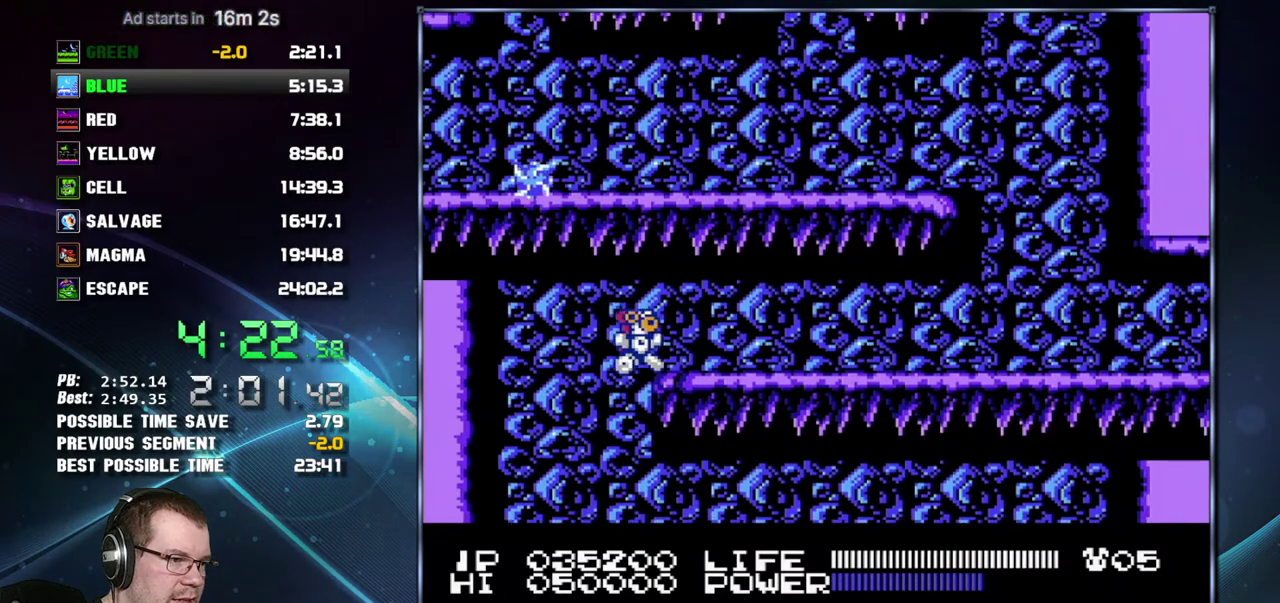
{"buttons": ["DPAD_LEFT"], "events": [[367, "DPAD_LEFT", "down"], [367, "DPAD_RIGHT", "up"]]}
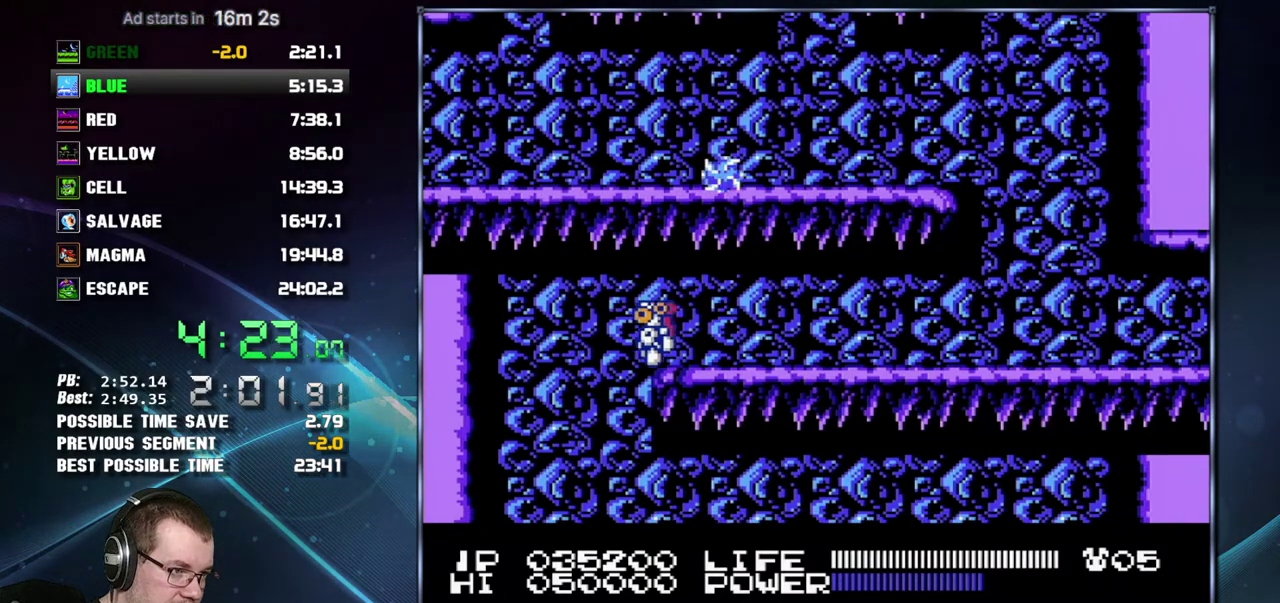
{"buttons": ["DPAD_RIGHT"], "events": [[183, "DPAD_LEFT", "up"], [200, "DPAD_RIGHT", "down"]]}
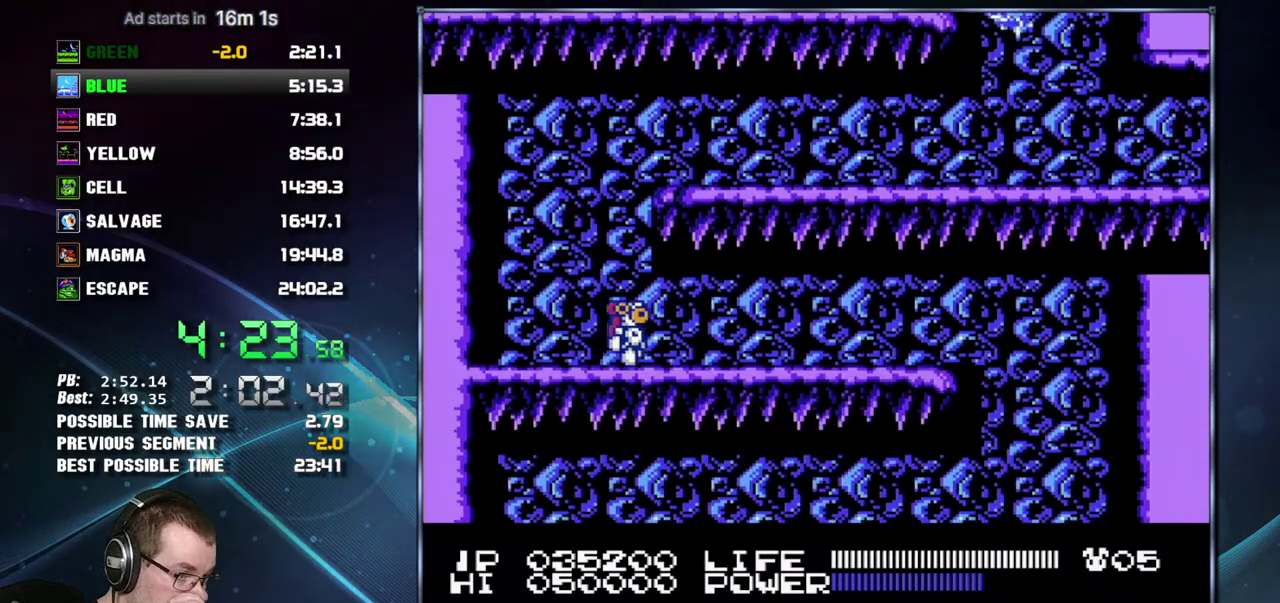
{"buttons": ["DPAD_RIGHT"], "events": []}
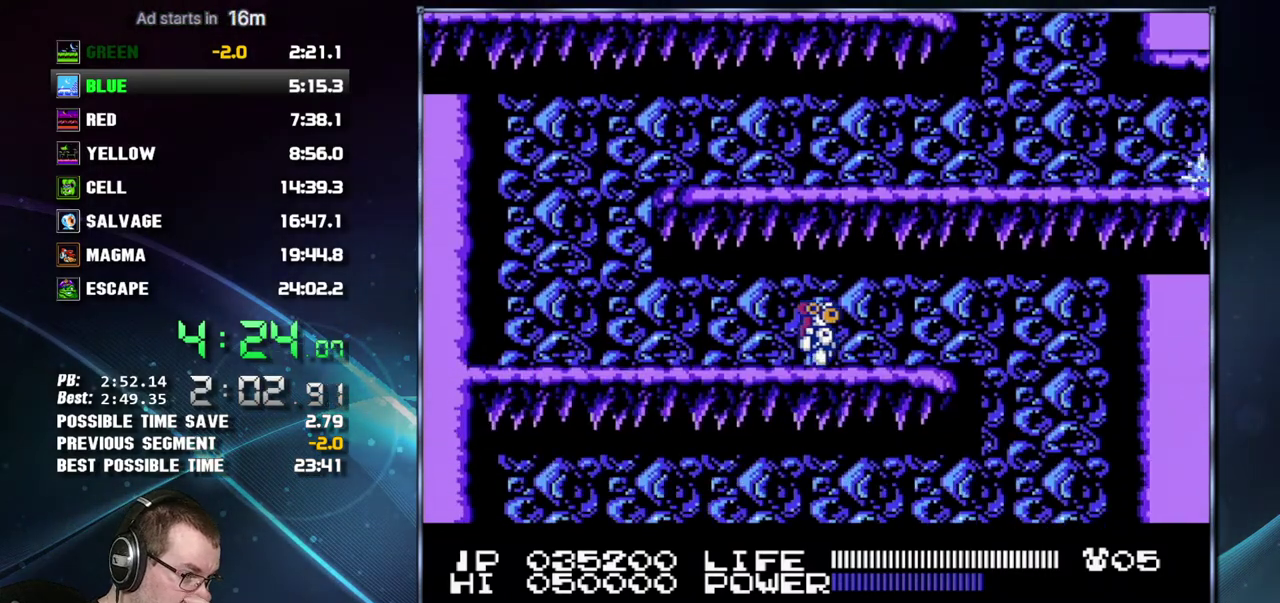
{"buttons": [], "events": [[483, "DPAD_RIGHT", "up"]]}
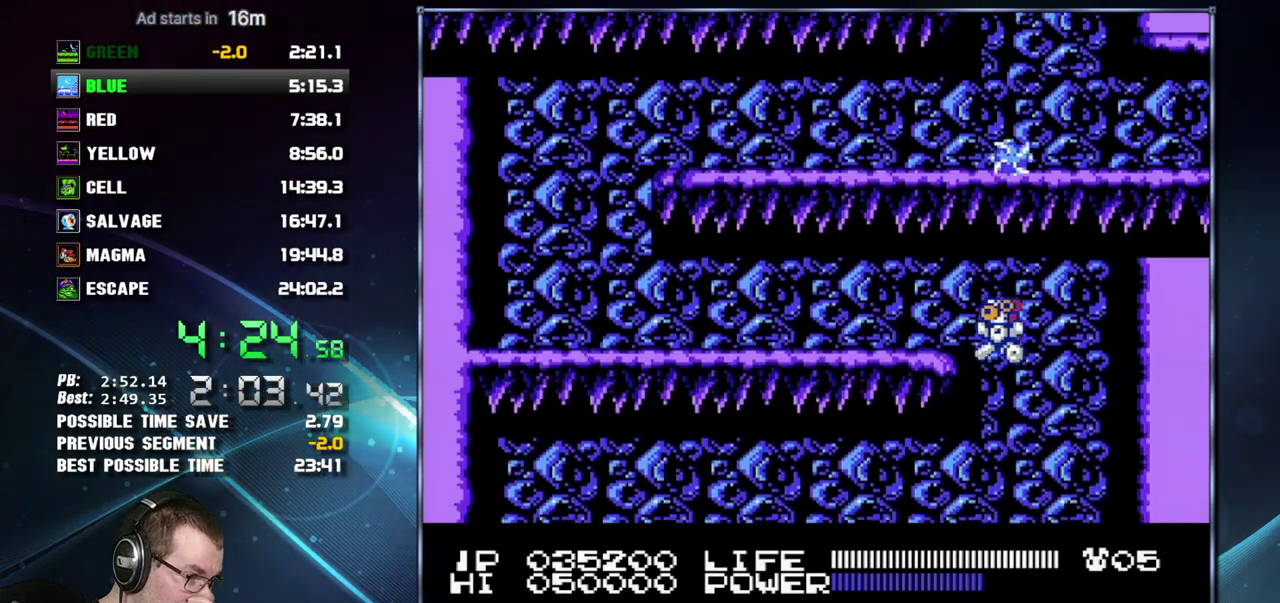
{"buttons": ["DPAD_LEFT"], "events": [[17, "DPAD_LEFT", "down"]]}
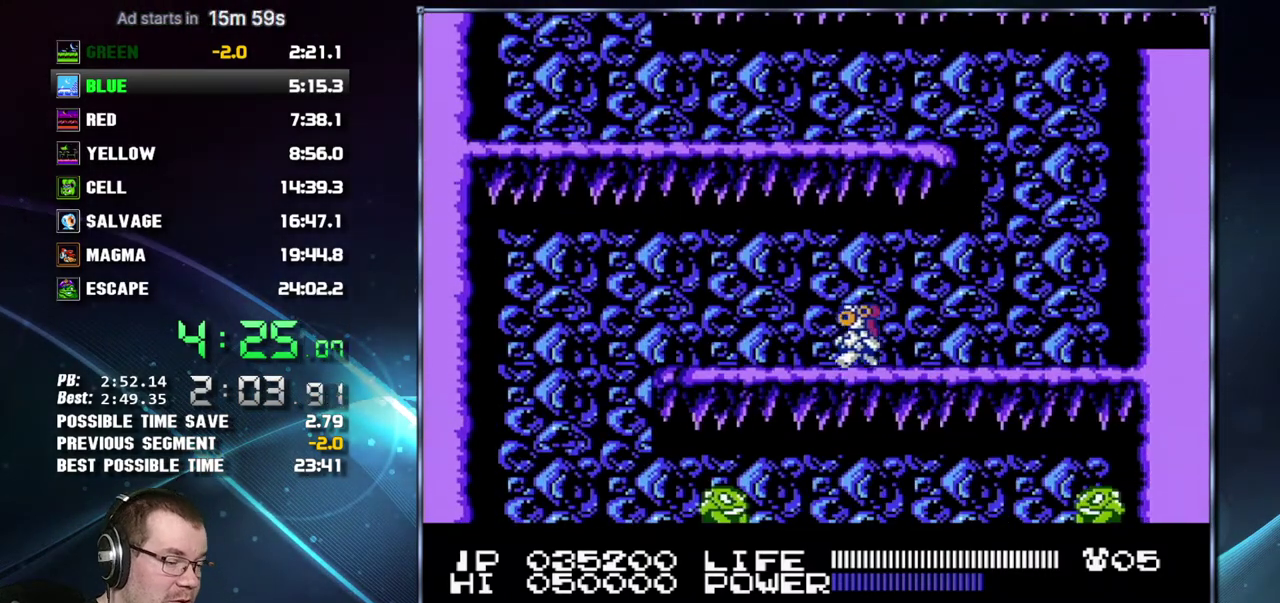
{"buttons": ["DPAD_LEFT"], "events": []}
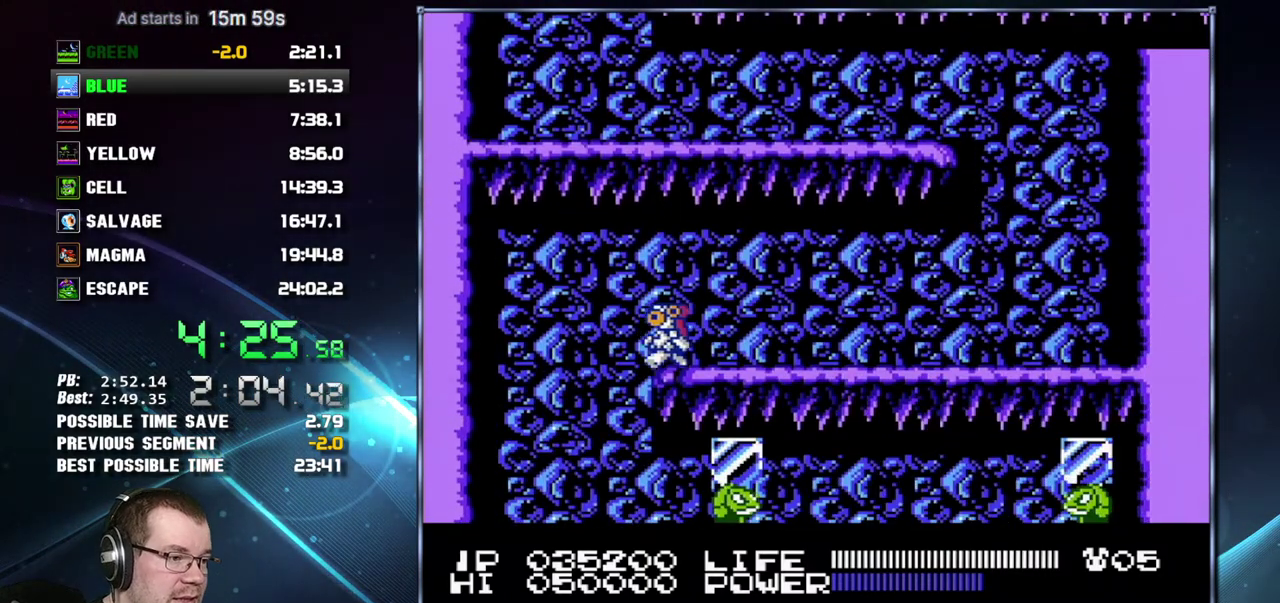
{"buttons": ["DPAD_RIGHT"], "events": [[150, "DPAD_LEFT", "up"], [183, "DPAD_RIGHT", "down"]]}
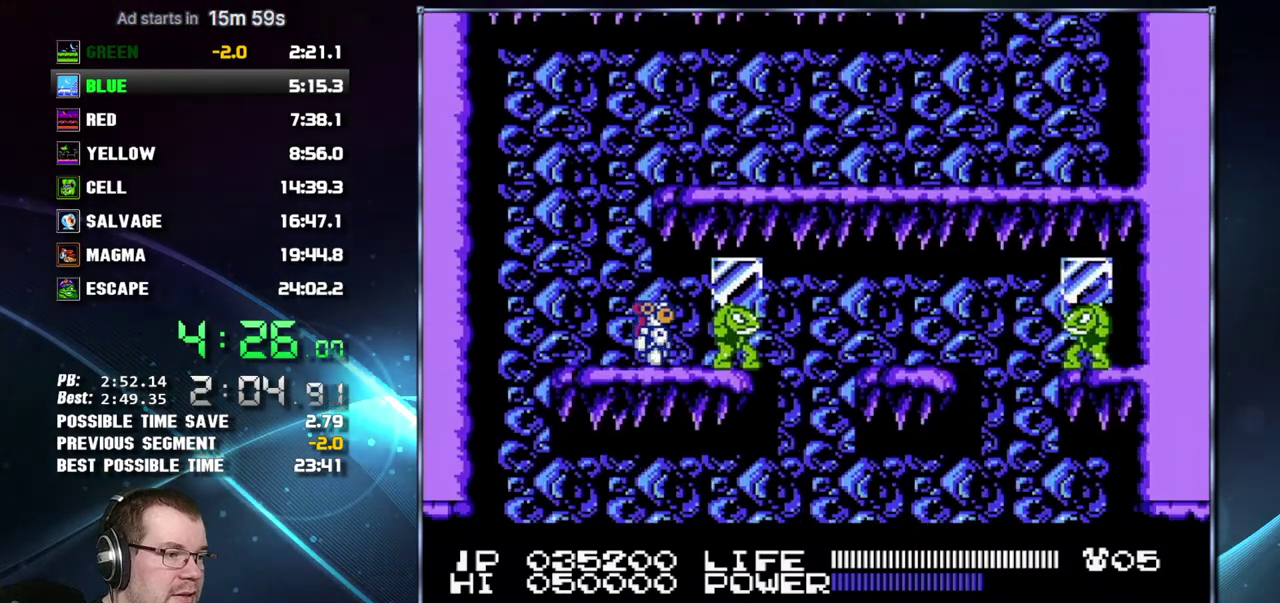
{"buttons": ["DPAD_RIGHT"], "events": []}